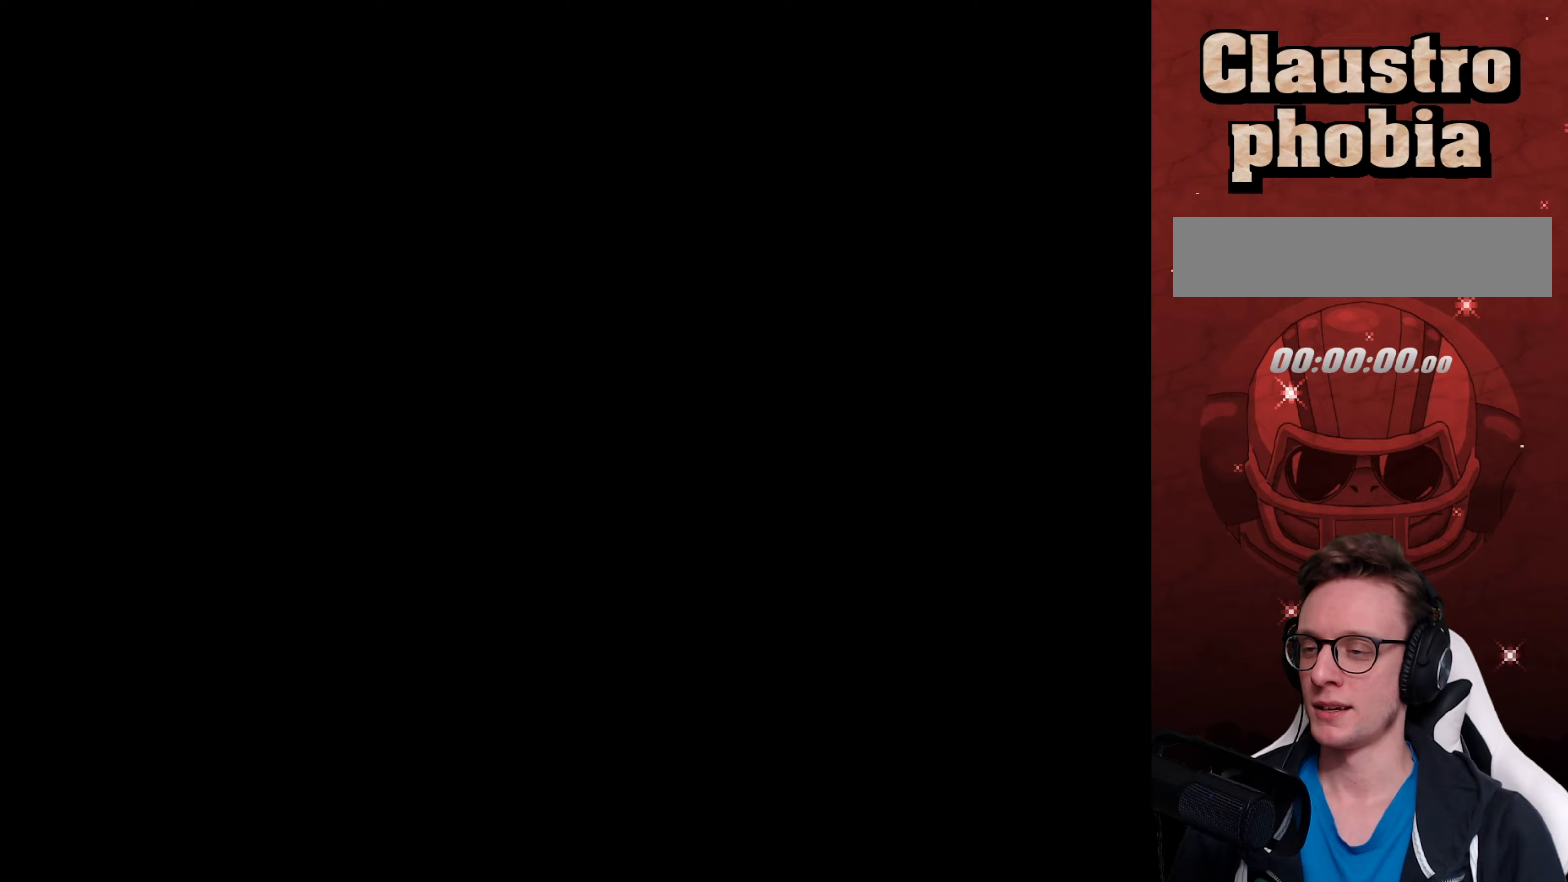
Gameplay with a controller (Nintendo layout); each line is a JSON object with the inputs held at the frame after it (dt_ms = milliseconds from this image to that frame). "events" lists button and stick changes between this image and that frame as [ms after this image, input, new state], when the widget could be followed in between. Not read: L3 R3.
{"dt_ms": 433, "buttons": ["Y"], "events": [[200, "Y", "down"]]}
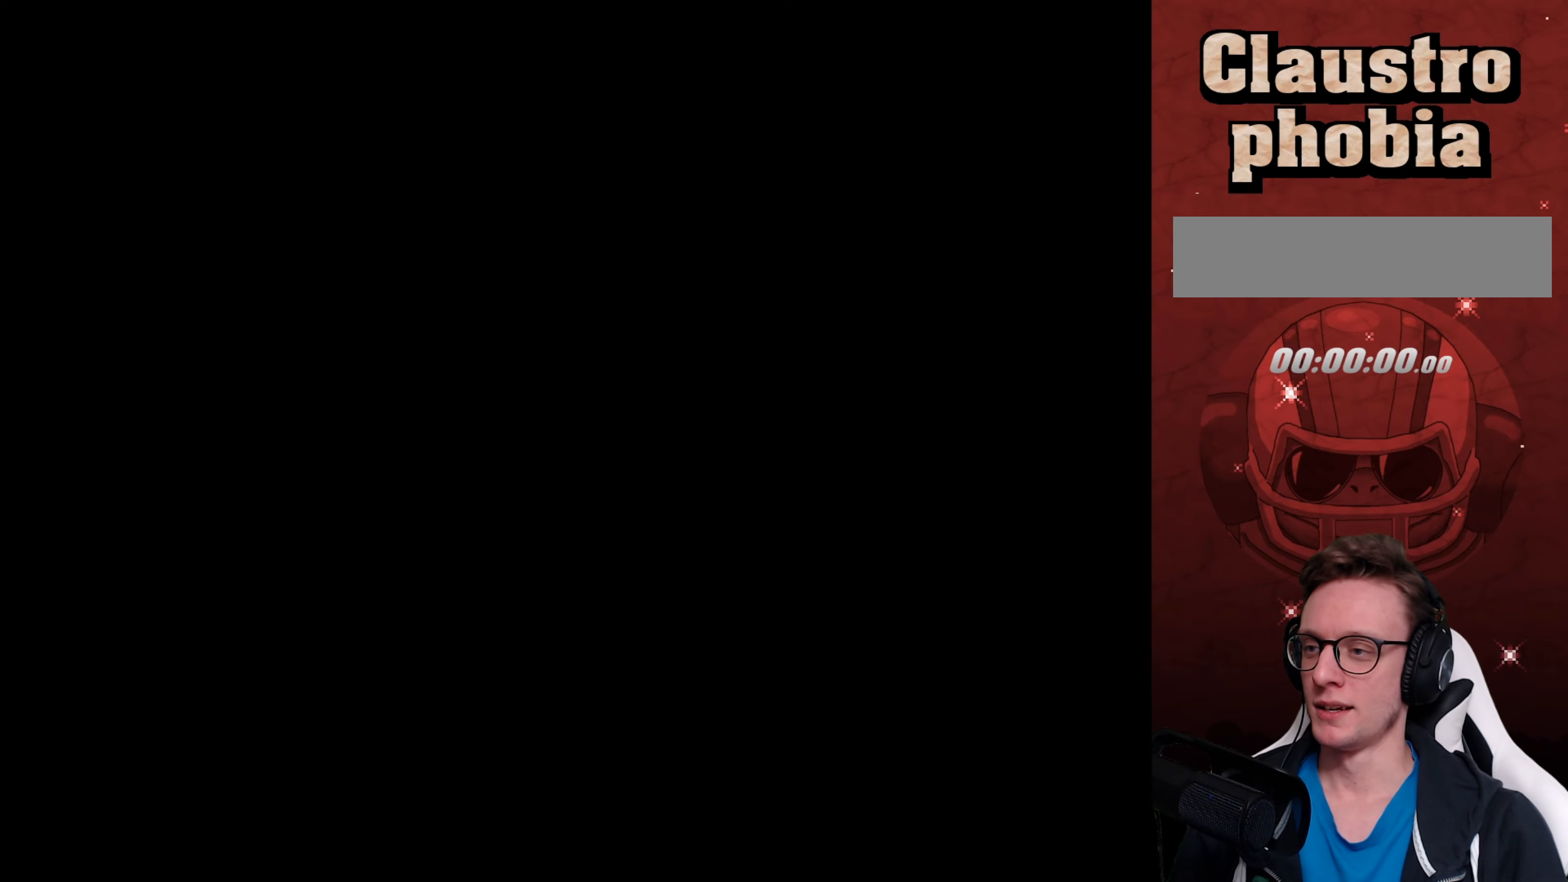
{"dt_ms": 500, "buttons": ["Y"], "events": []}
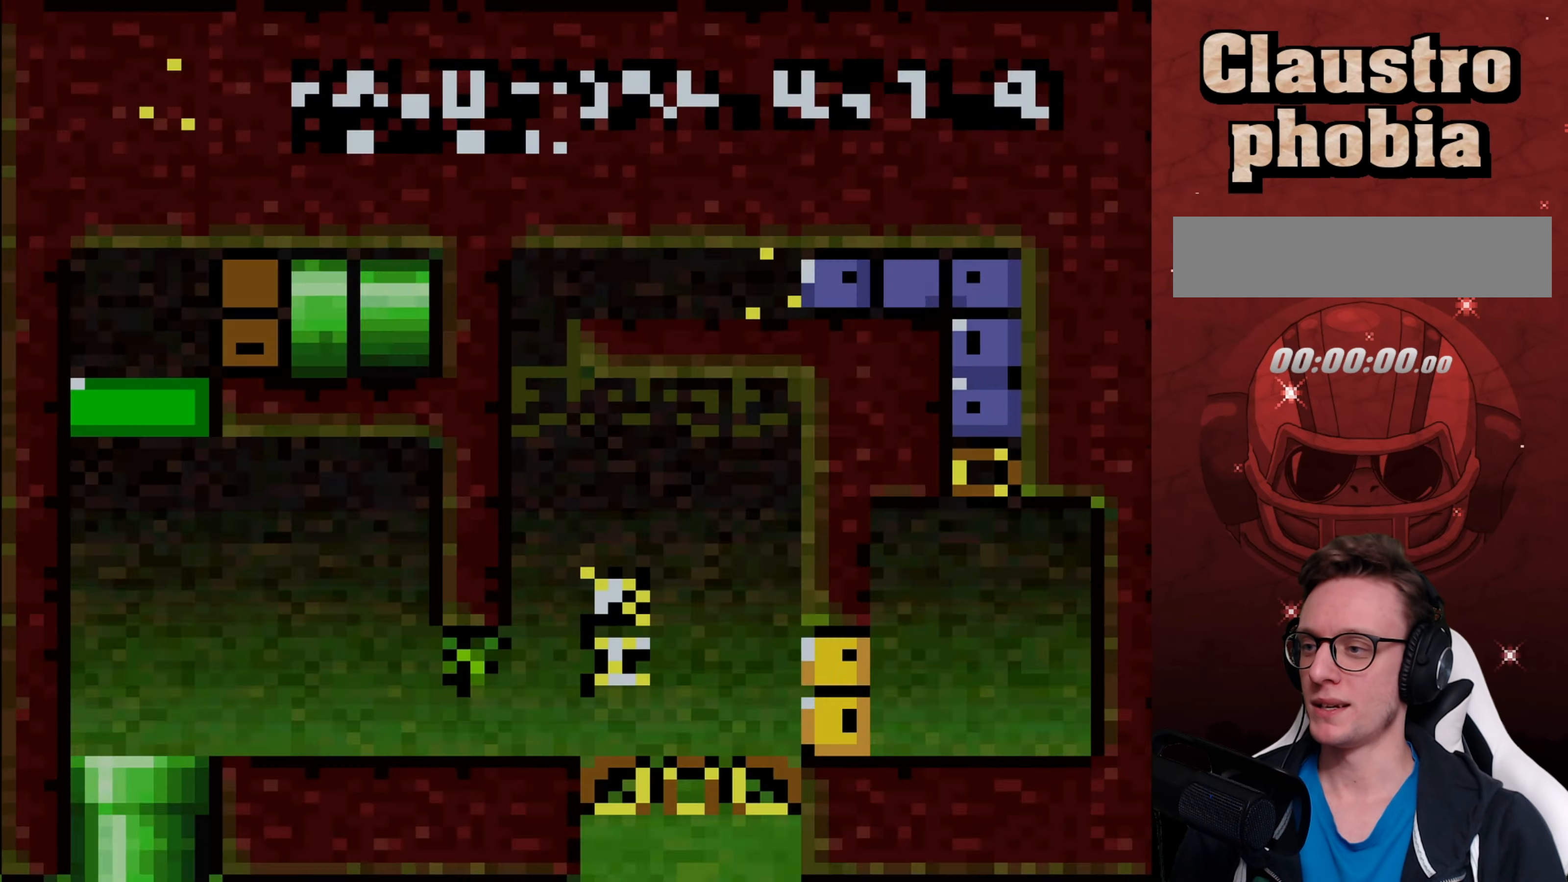
{"dt_ms": 500, "buttons": ["Y"], "events": []}
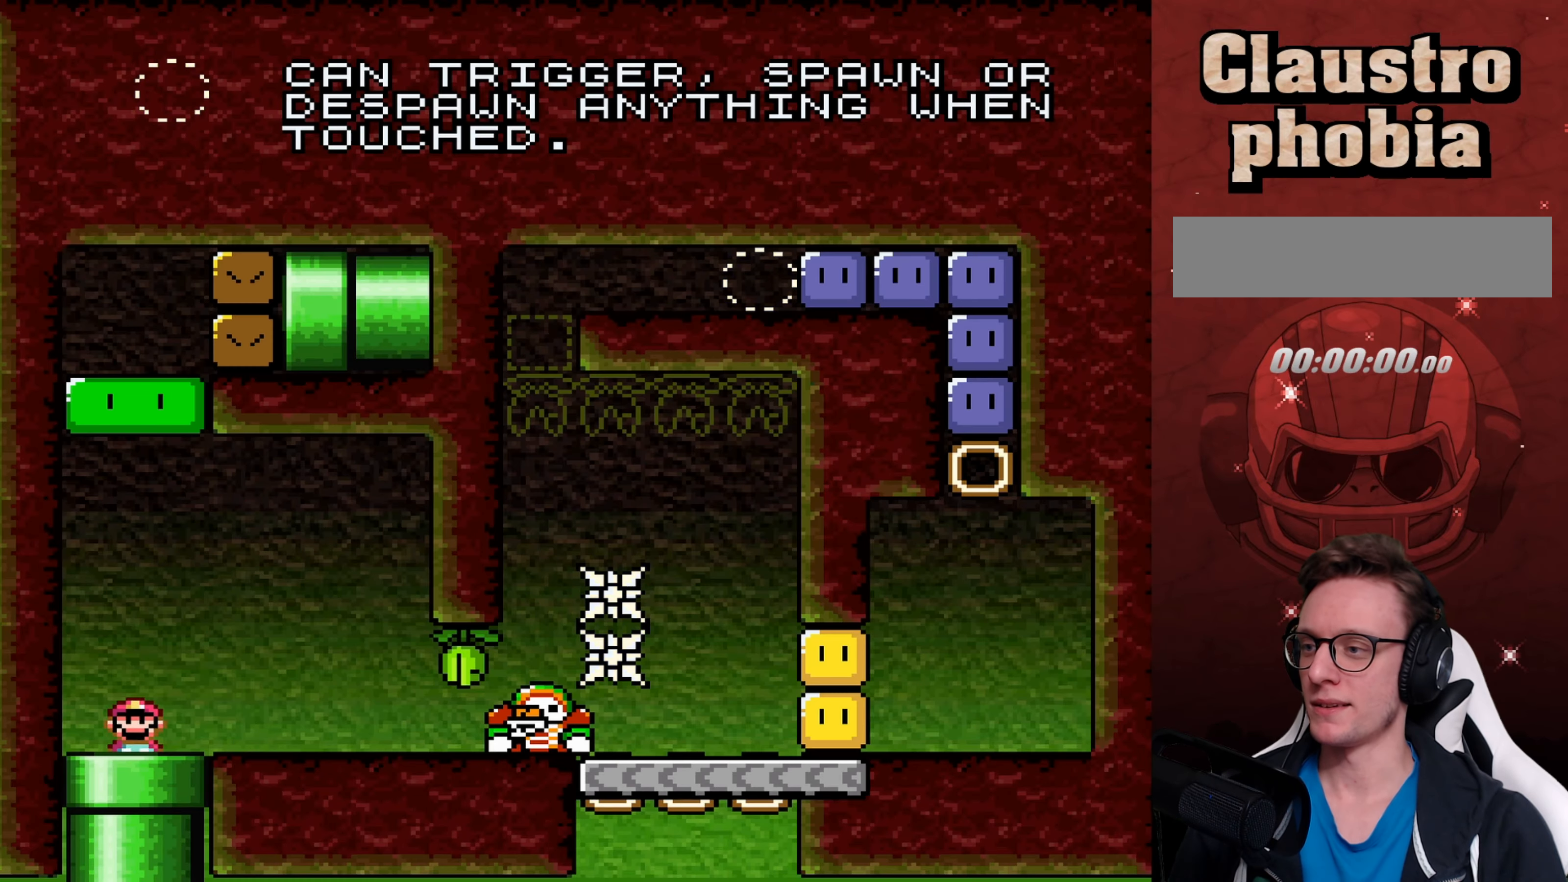
{"dt_ms": 500, "buttons": ["Y"], "events": [[250, "B", "down"], [267, "DPAD_RIGHT", "down"], [467, "B", "up"], [484, "DPAD_RIGHT", "up"]]}
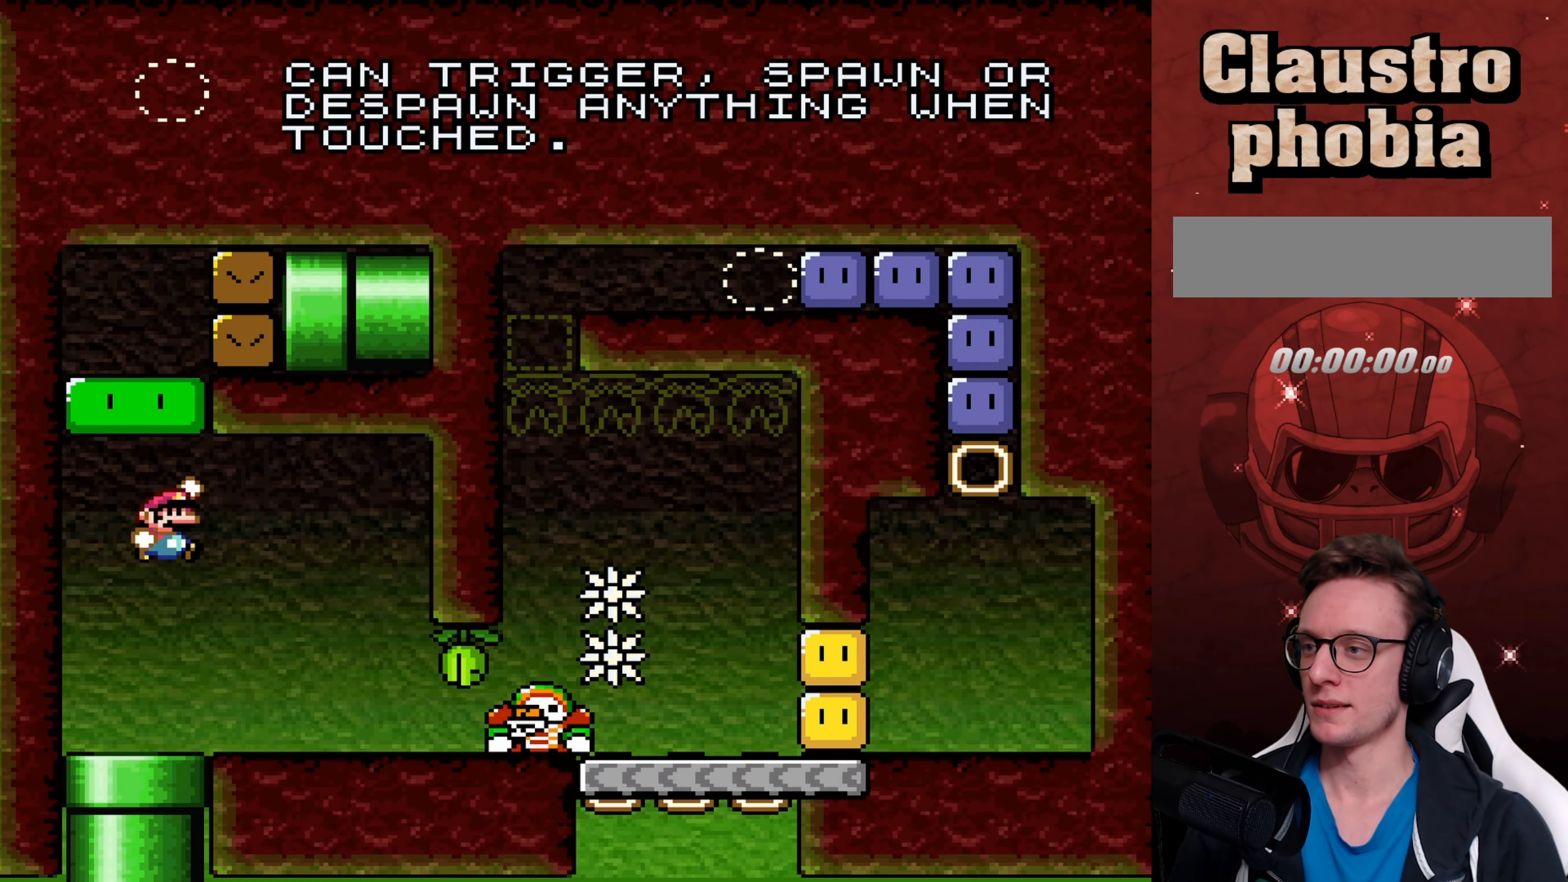
{"dt_ms": 500, "buttons": ["Y", "DPAD_RIGHT"], "events": [[134, "DPAD_RIGHT", "down"]]}
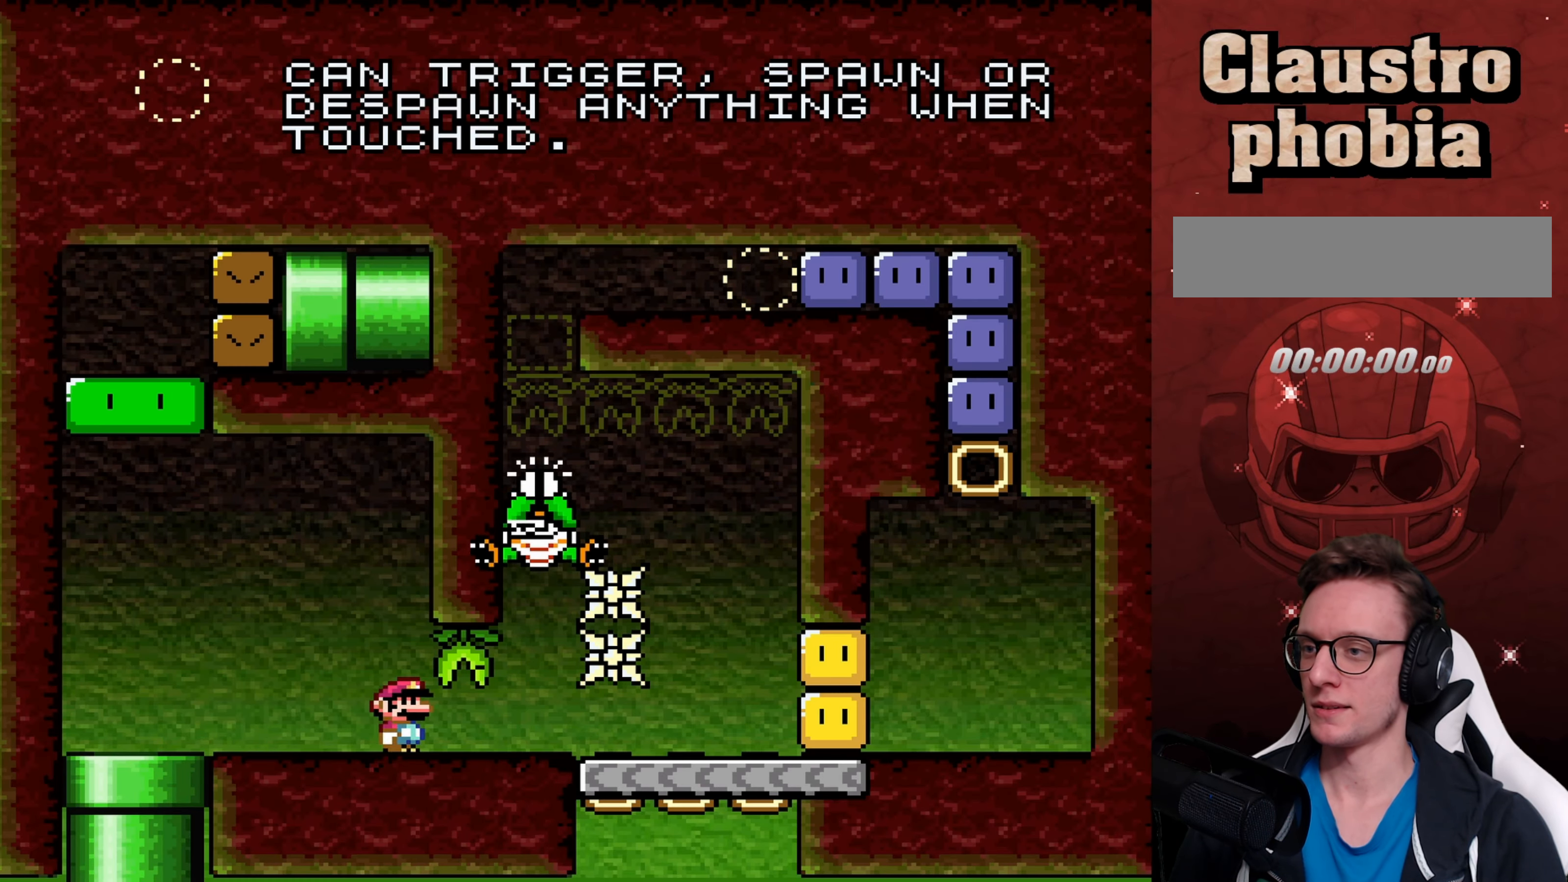
{"dt_ms": 500, "buttons": ["B", "Y"], "events": [[467, "B", "down"], [467, "DPAD_RIGHT", "up"]]}
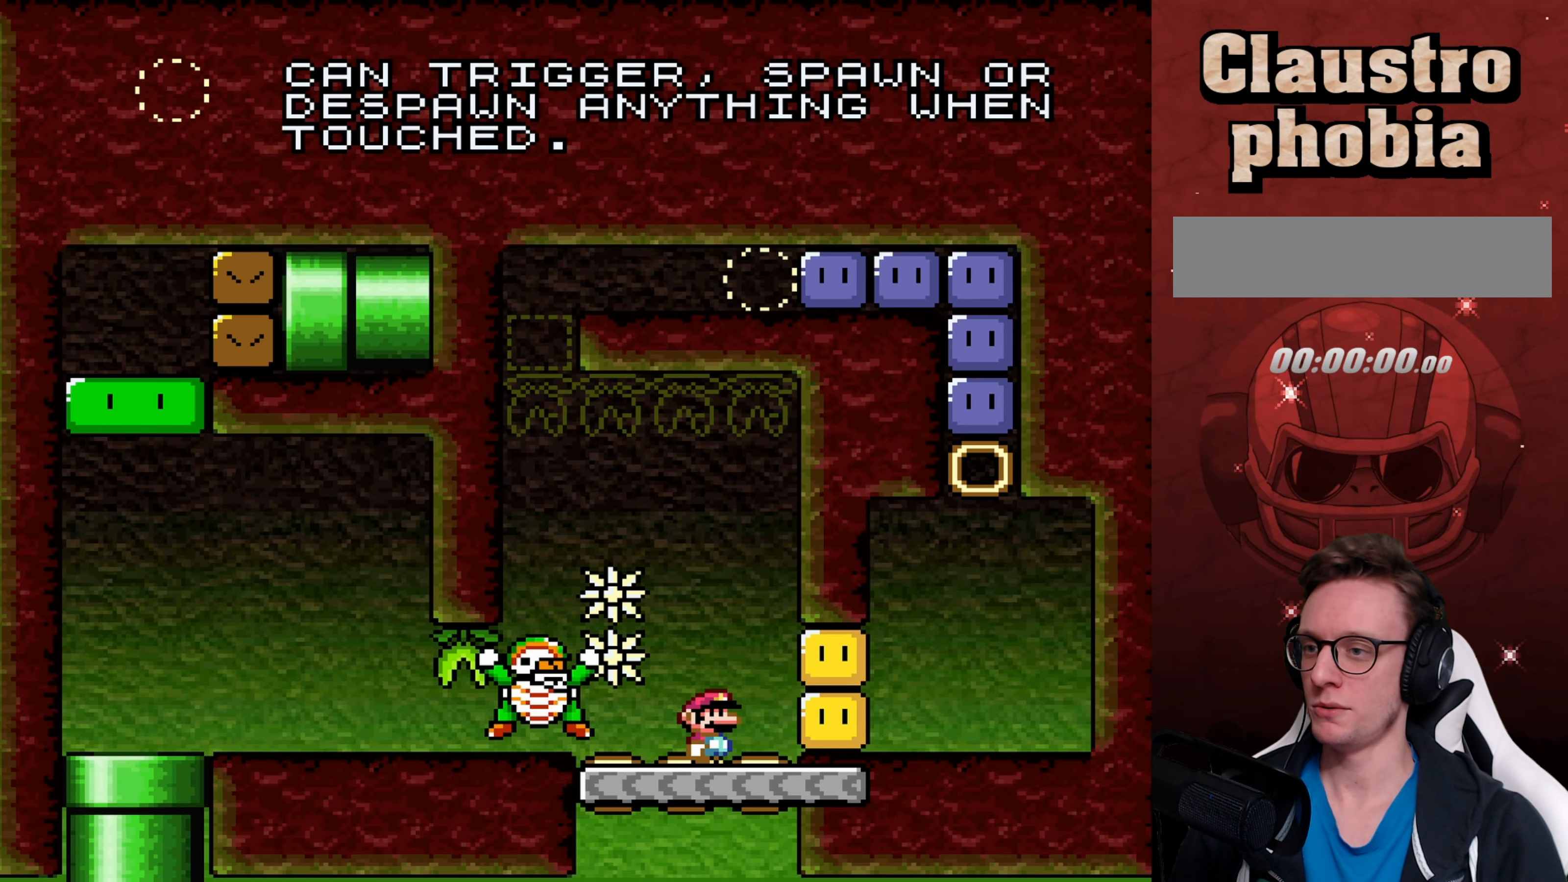
{"dt_ms": 500, "buttons": ["B", "Y", "DPAD_LEFT"], "events": [[17, "DPAD_LEFT", "down"]]}
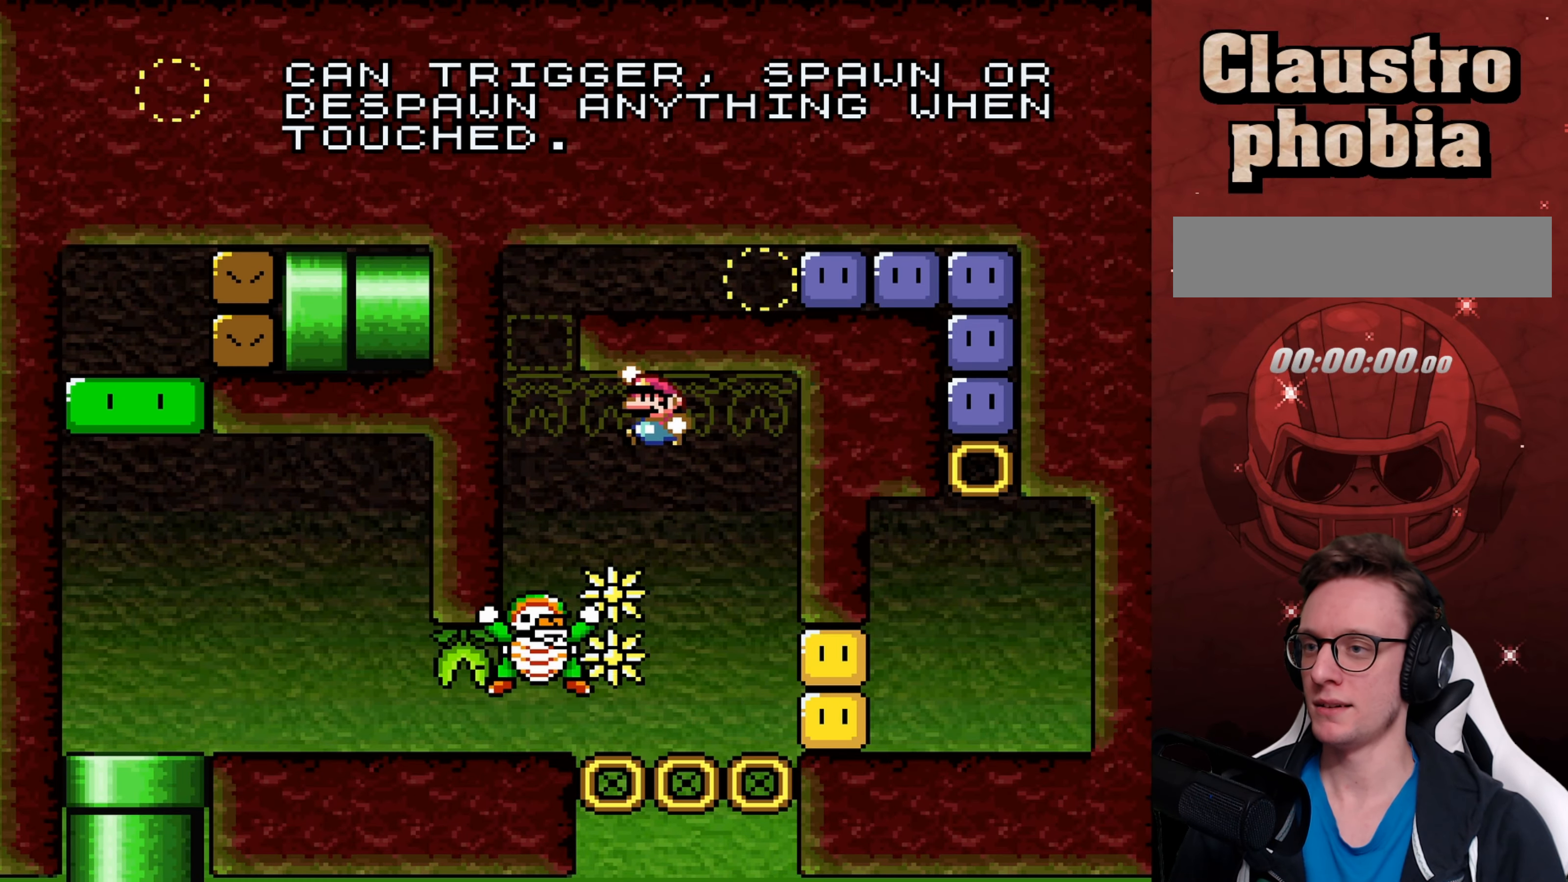
{"dt_ms": 500, "buttons": ["B", "Y", "DPAD_RIGHT"], "events": [[167, "DPAD_LEFT", "up"], [250, "DPAD_RIGHT", "down"]]}
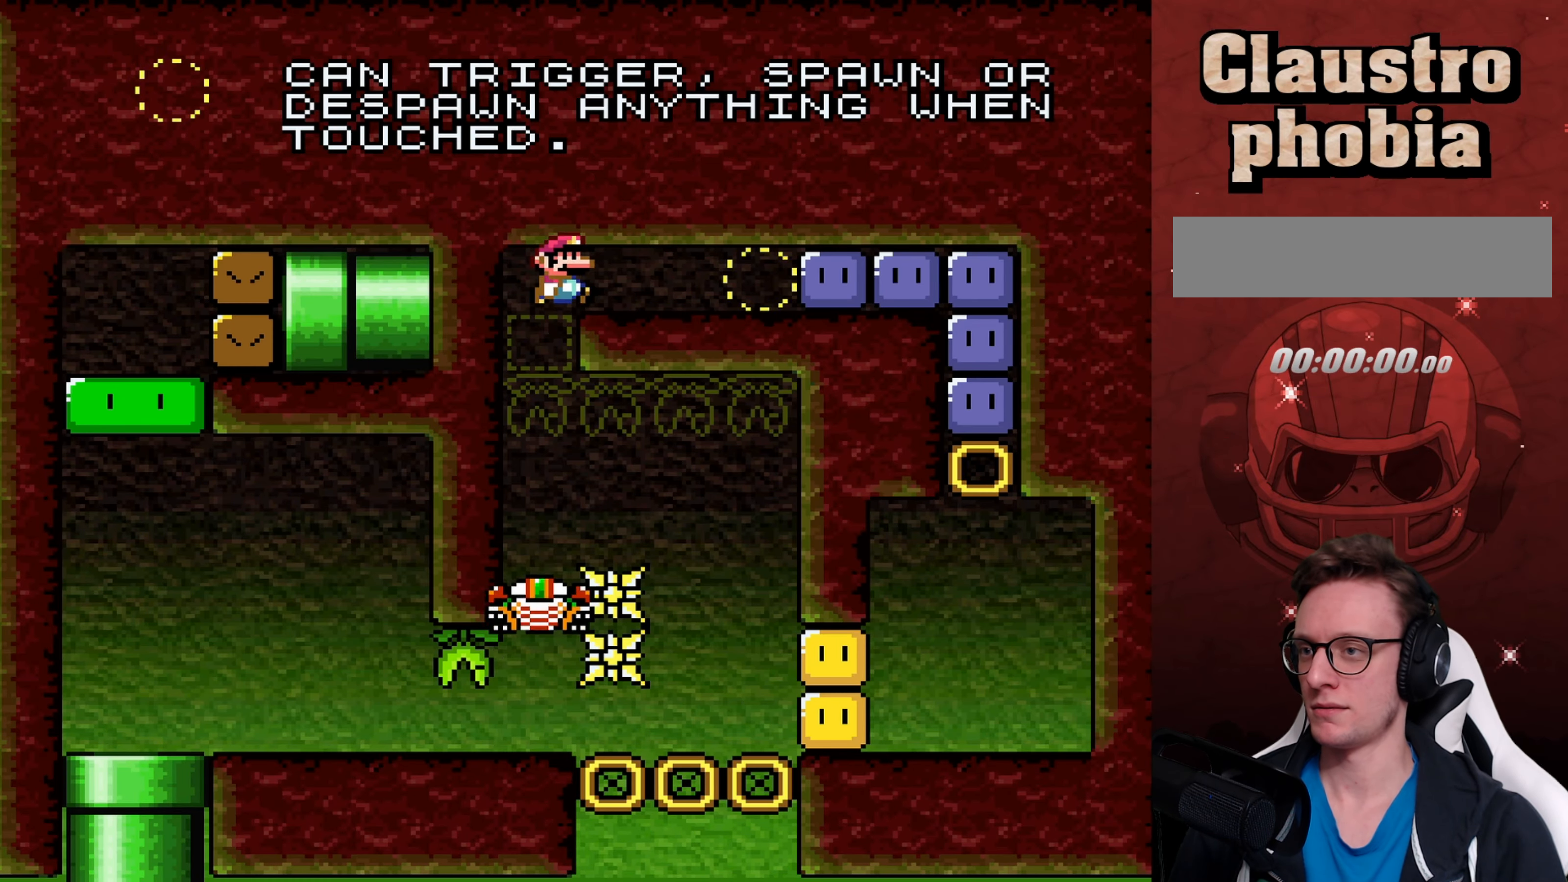
{"dt_ms": 500, "buttons": ["Y"], "events": [[250, "DPAD_RIGHT", "up"], [367, "B", "up"]]}
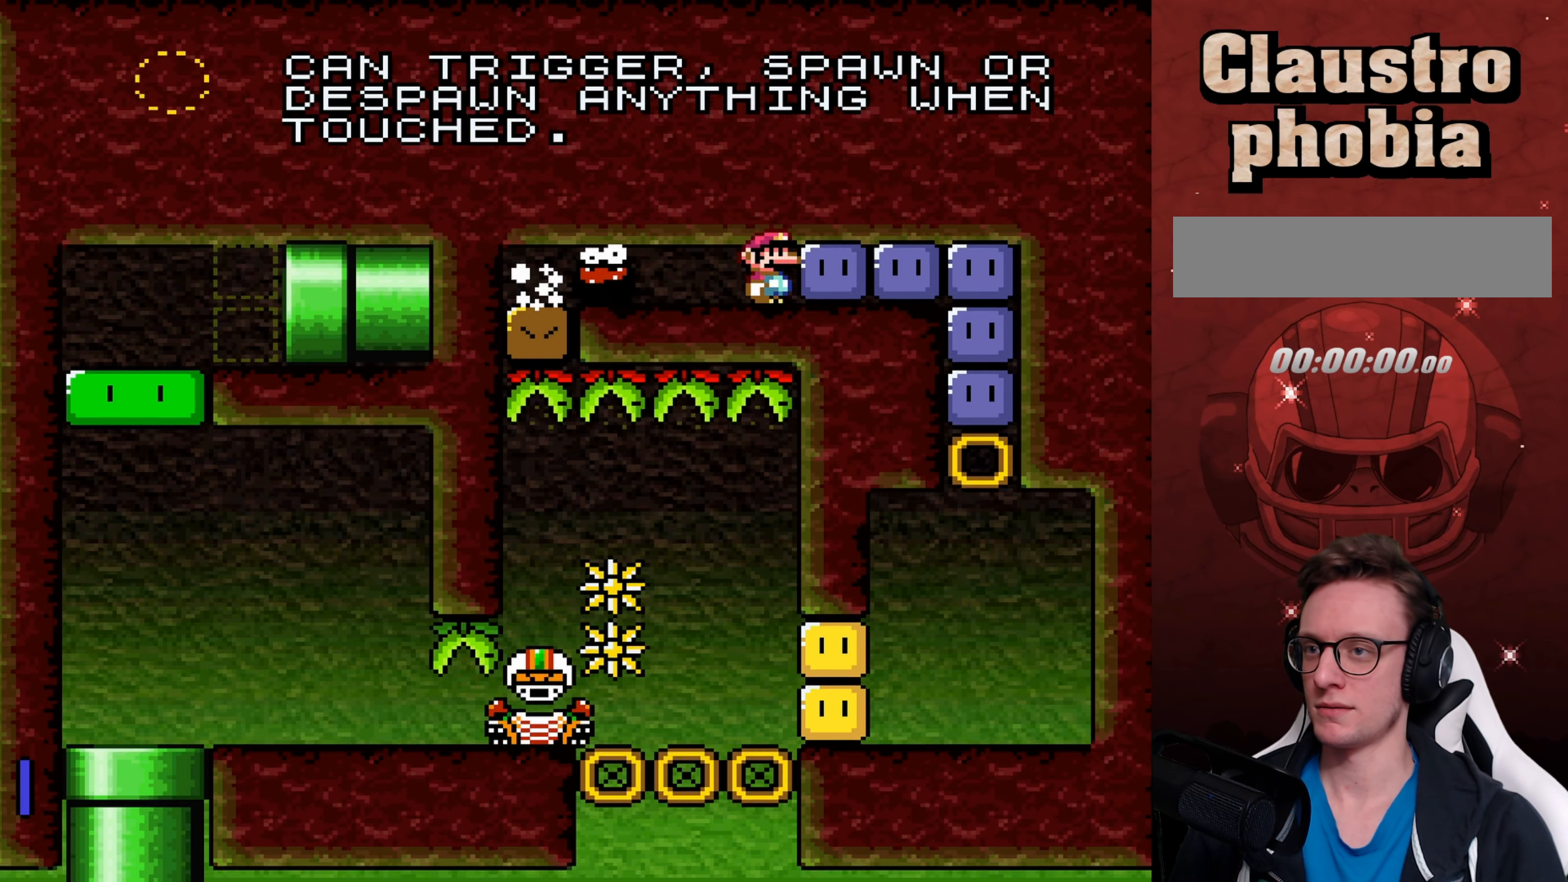
{"dt_ms": 500, "buttons": ["Y"], "events": [[84, "DPAD_RIGHT", "down"], [100, "Y", "up"], [184, "Y", "down"], [434, "DPAD_RIGHT", "up"]]}
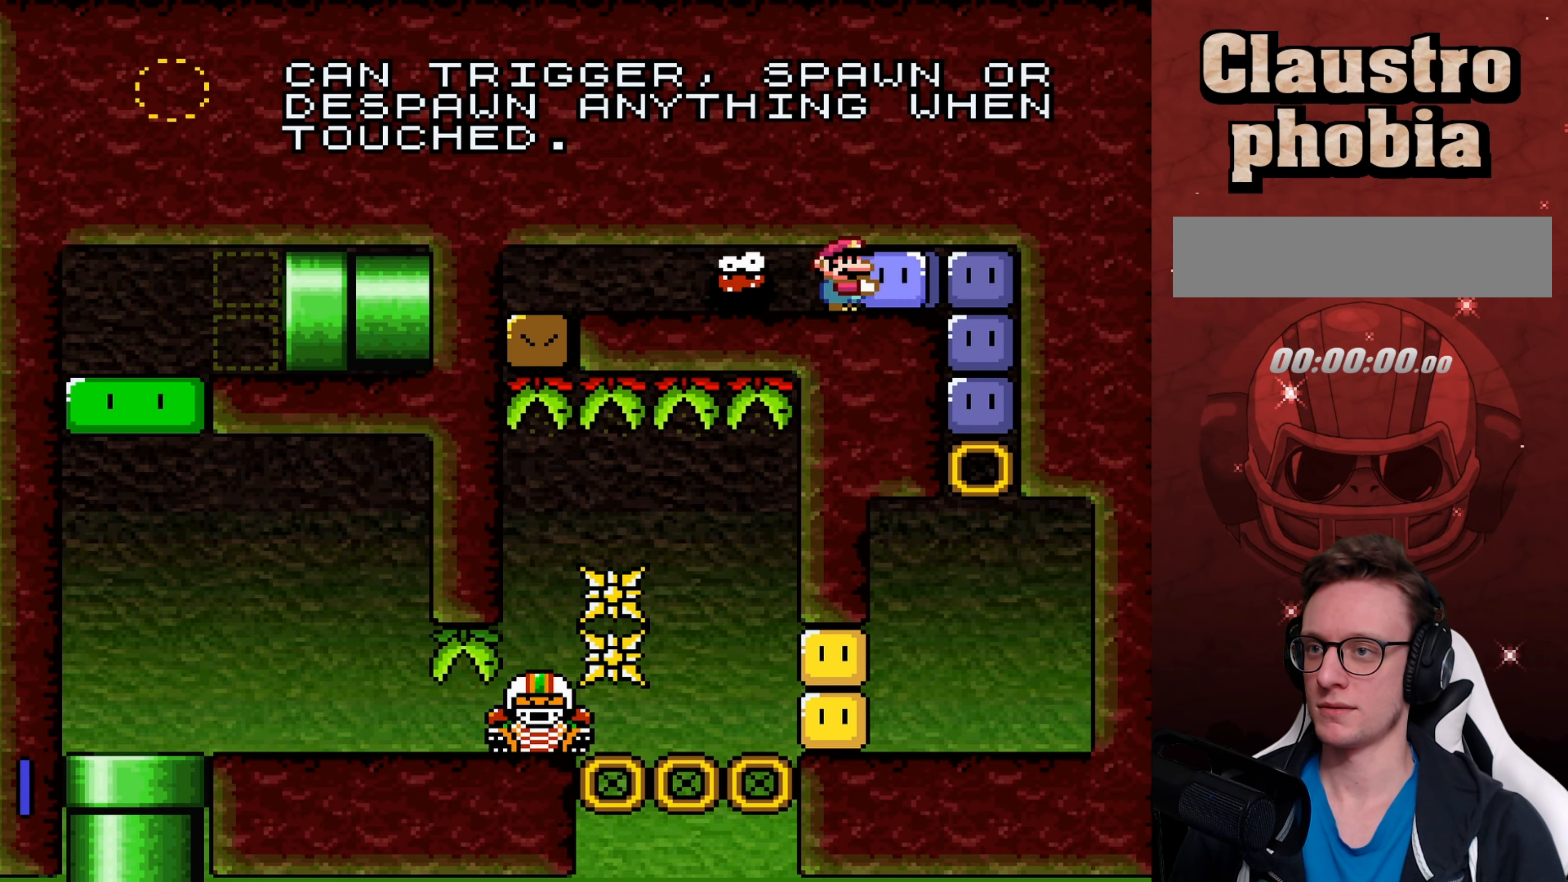
{"dt_ms": 500, "buttons": ["Y", "DPAD_RIGHT"], "events": [[50, "DPAD_RIGHT", "down"], [250, "Y", "up"], [316, "Y", "down"]]}
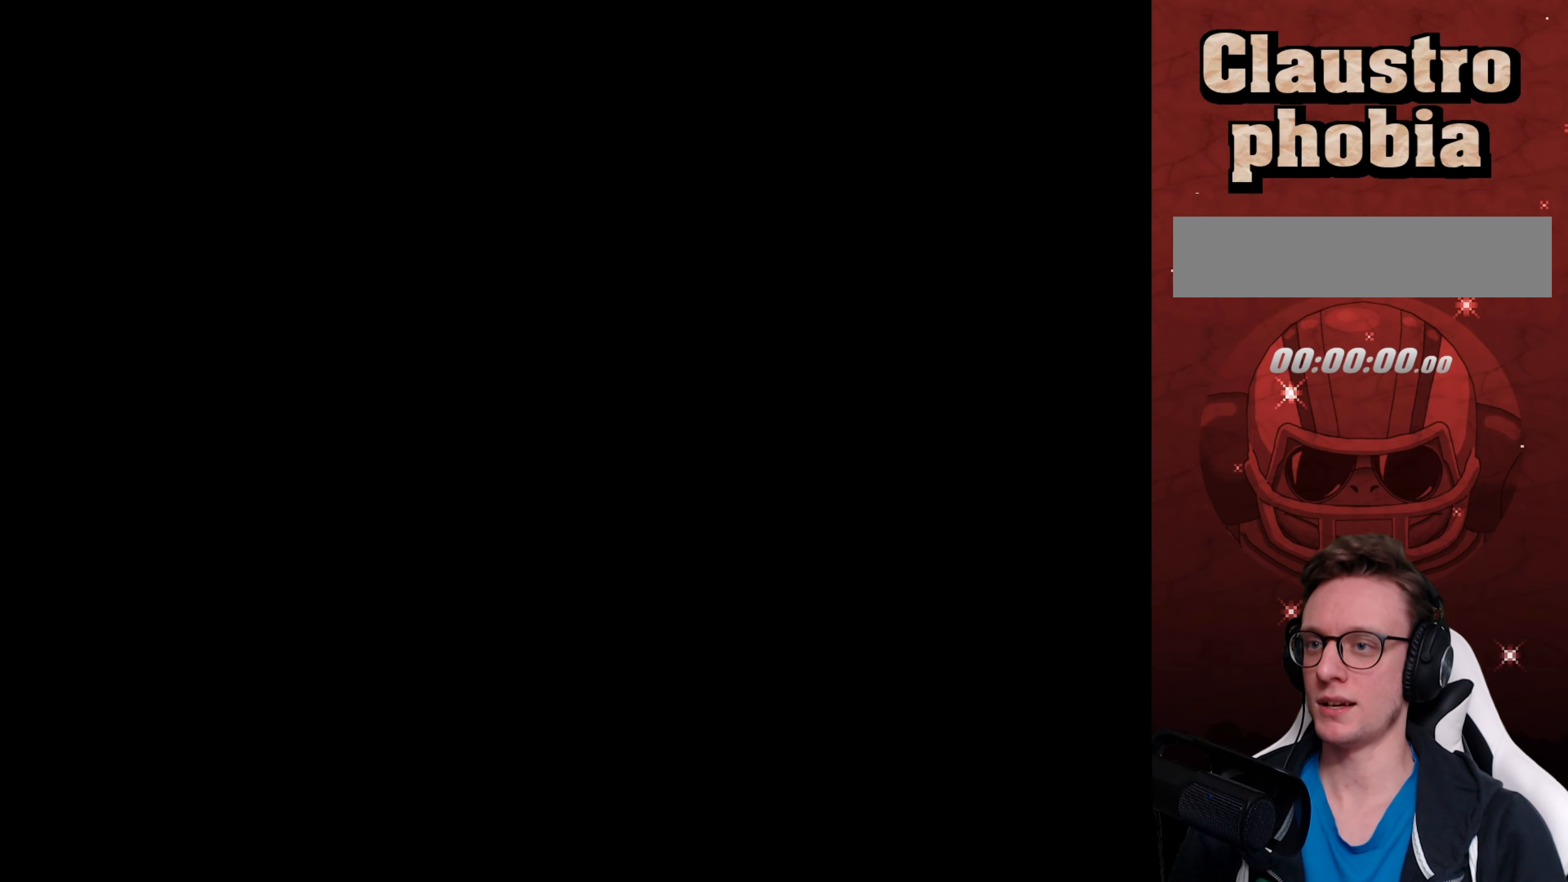
{"dt_ms": 500, "buttons": [], "events": [[150, "DPAD_RIGHT", "up"], [166, "Y", "up"]]}
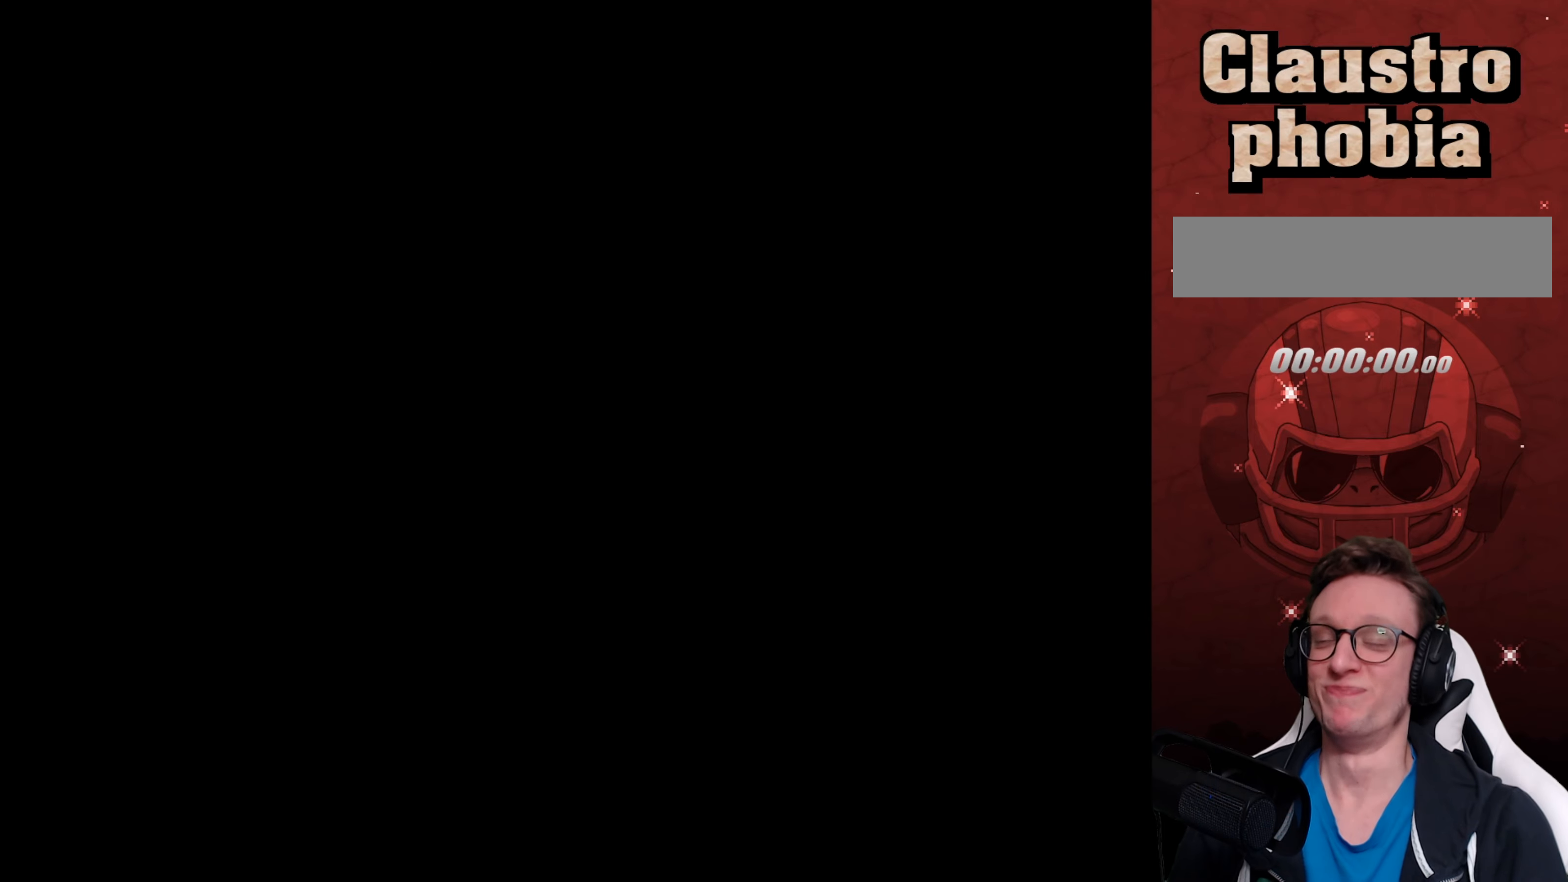
{"dt_ms": 500, "buttons": [], "events": []}
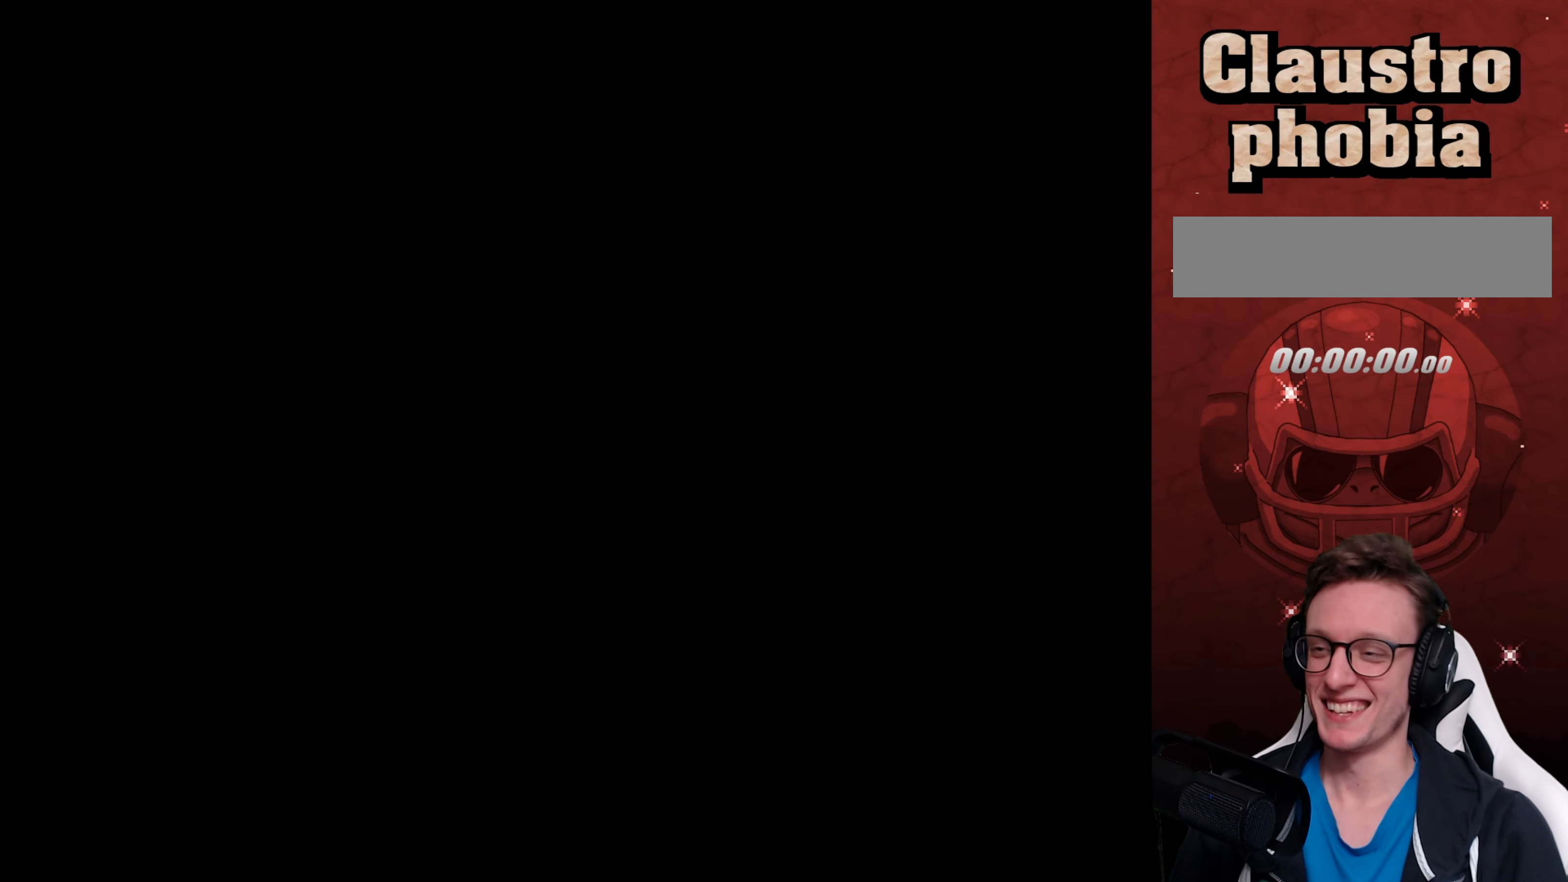
{"dt_ms": 500, "buttons": [], "events": []}
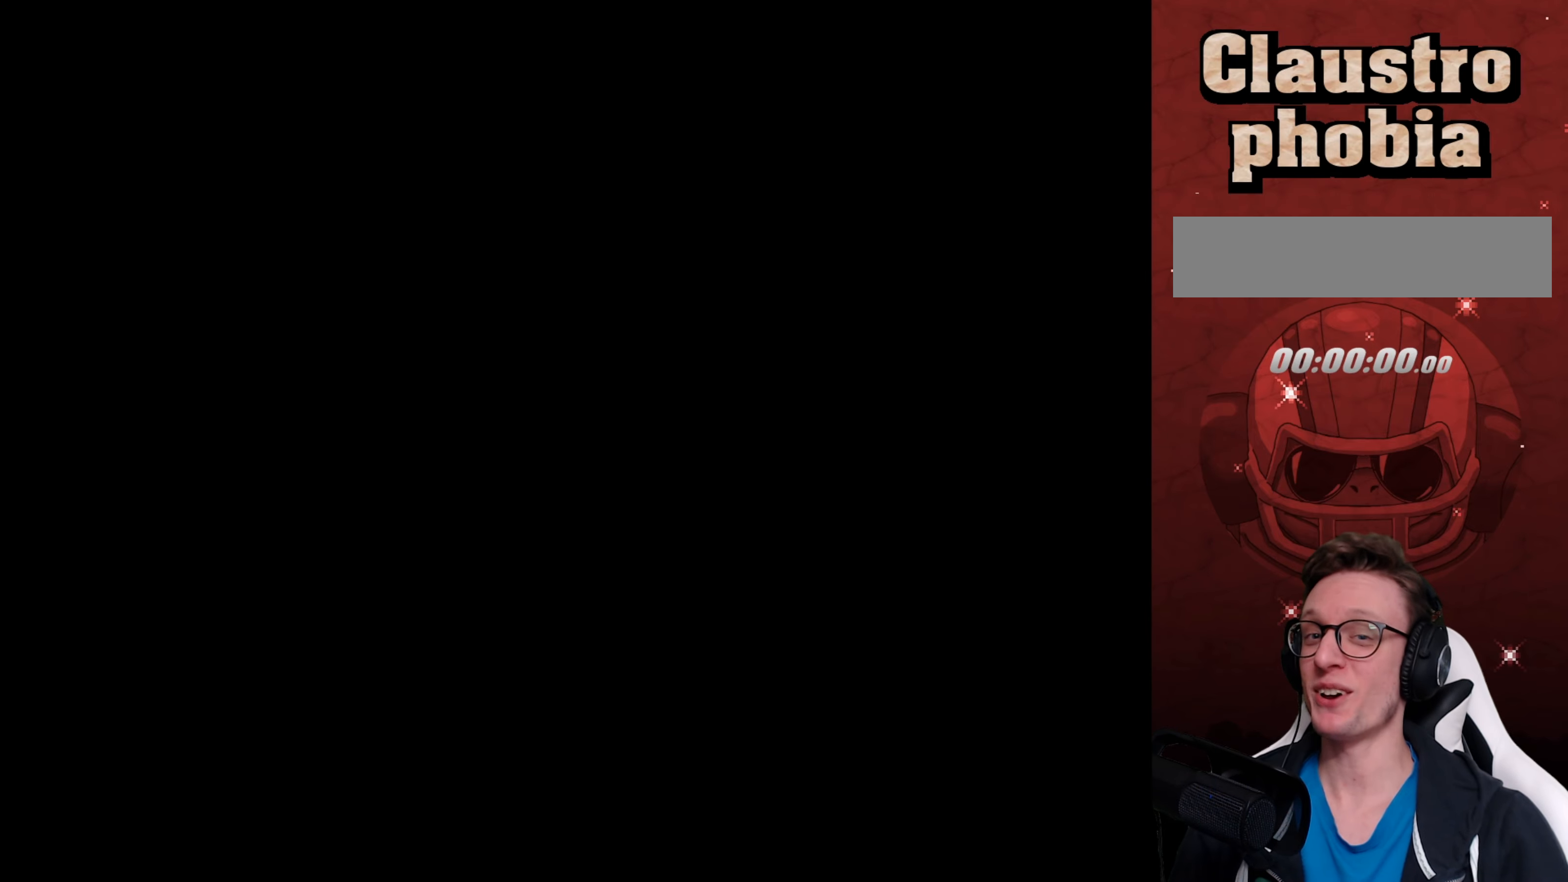
{"dt_ms": 500, "buttons": [], "events": []}
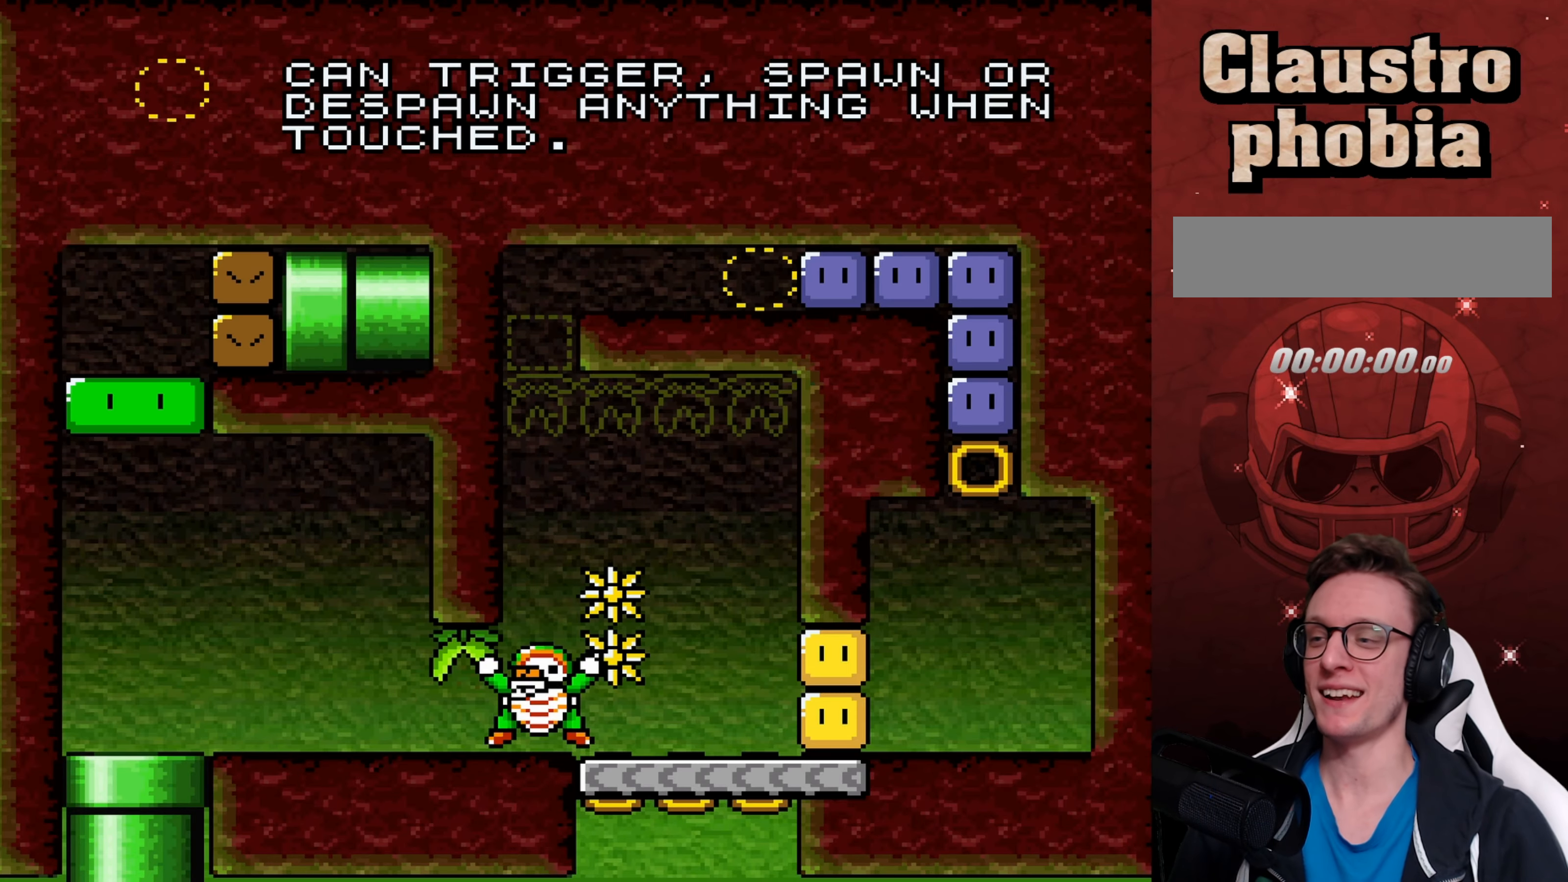
{"dt_ms": 500, "buttons": ["Y"], "events": [[333, "Y", "down"]]}
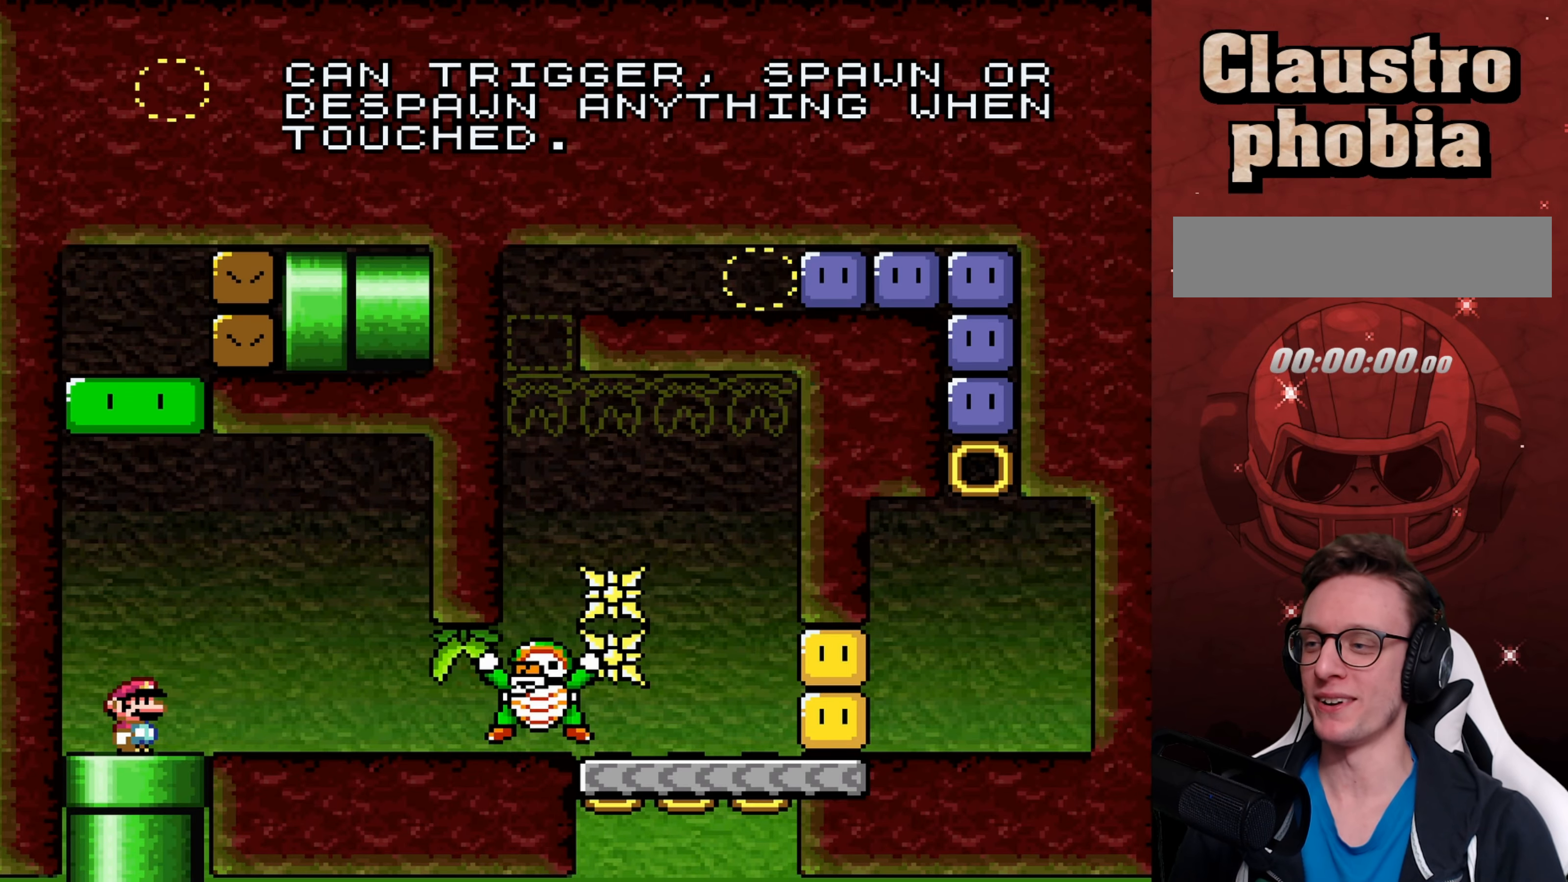
{"dt_ms": 500, "buttons": ["Y", "DPAD_RIGHT"], "events": [[166, "B", "down"], [250, "DPAD_RIGHT", "down"], [316, "B", "up"]]}
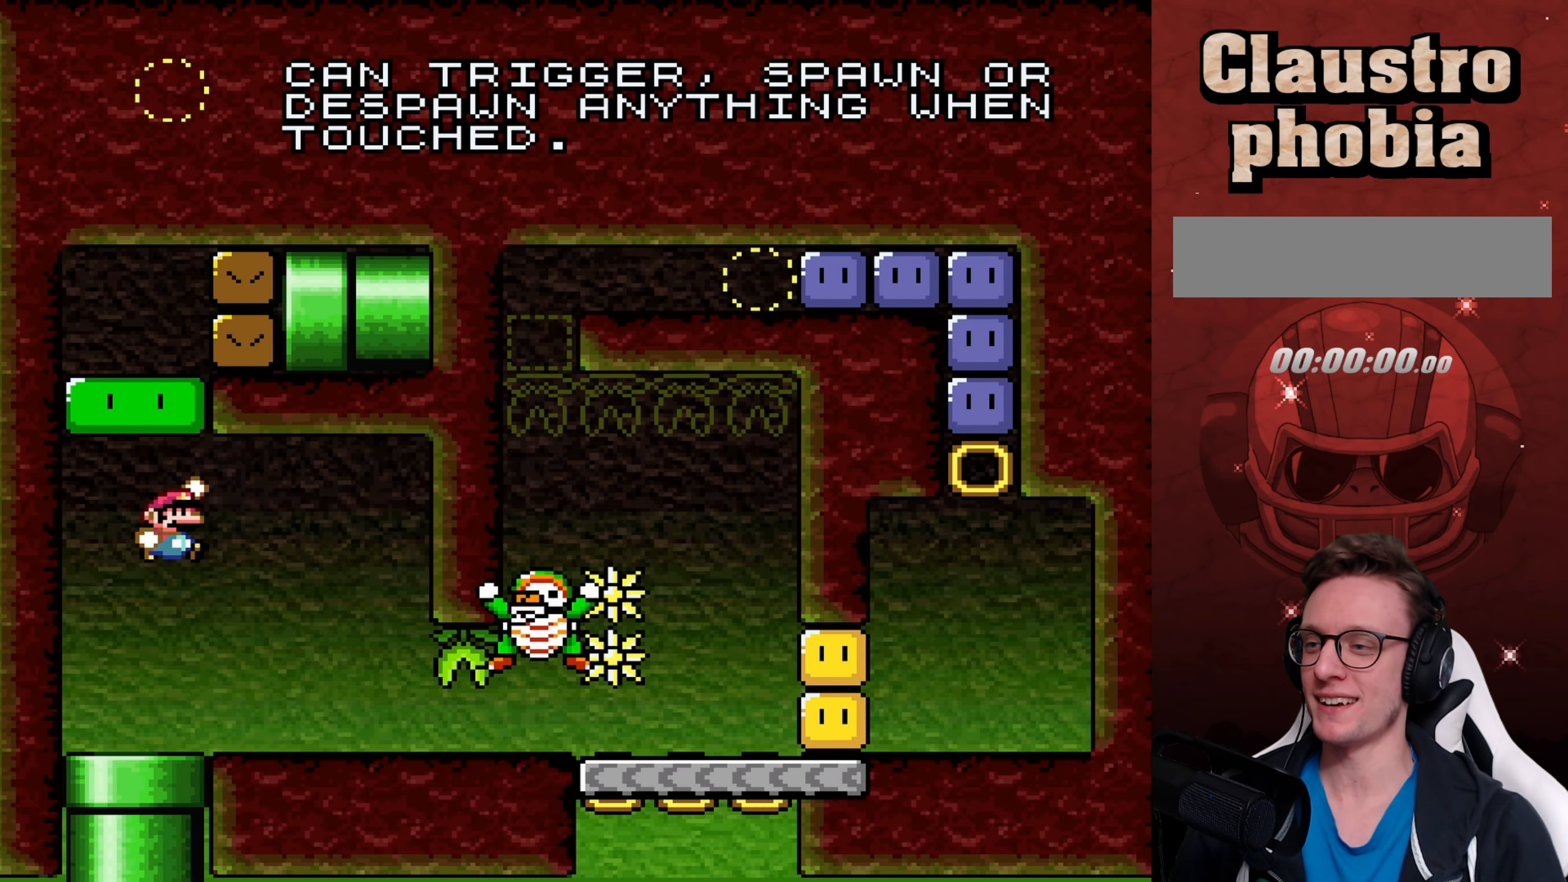
{"dt_ms": 500, "buttons": ["Y", "DPAD_LEFT"], "events": [[366, "DPAD_LEFT", "down"], [366, "DPAD_RIGHT", "up"]]}
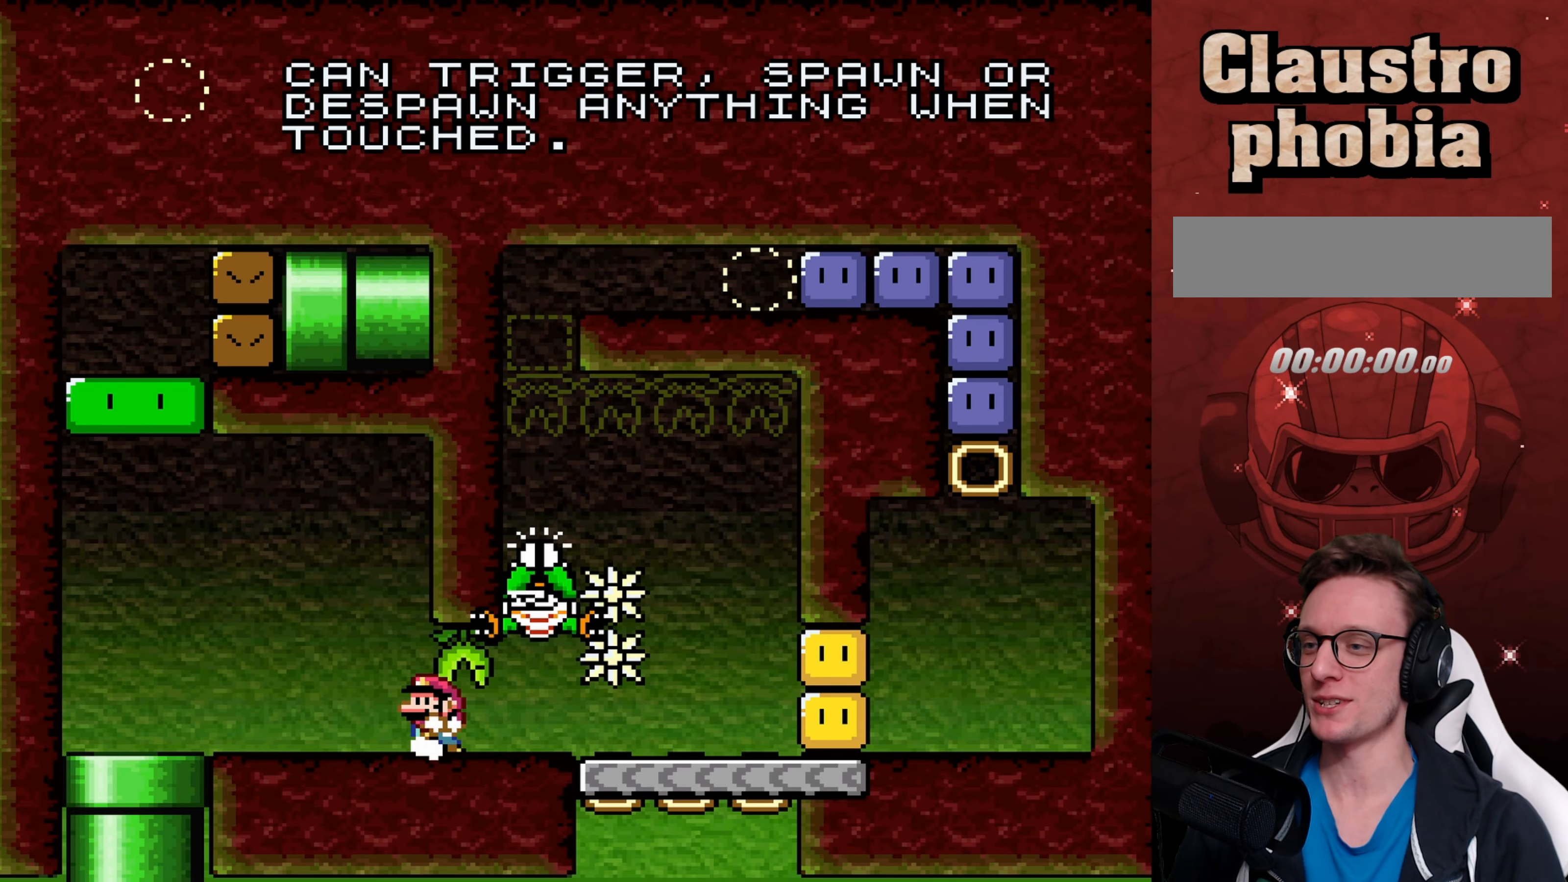
{"dt_ms": 500, "buttons": ["Y", "DPAD_RIGHT"], "events": [[333, "DPAD_LEFT", "up"], [433, "DPAD_RIGHT", "down"]]}
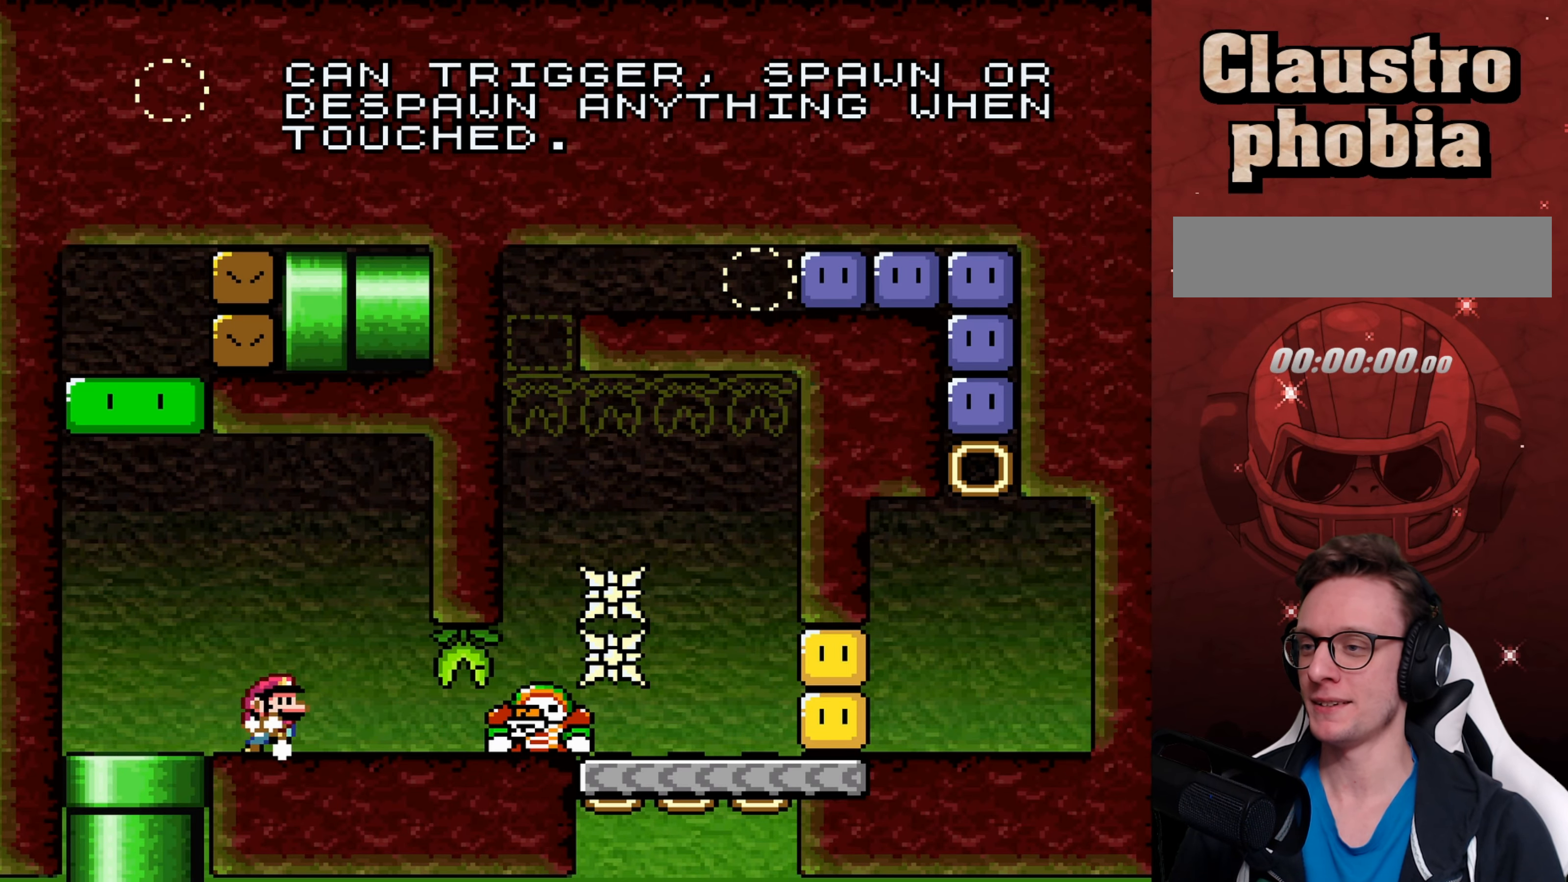
{"dt_ms": 500, "buttons": ["Y", "DPAD_RIGHT"], "events": [[16, "DPAD_RIGHT", "up"], [150, "B", "down"], [366, "B", "up"], [483, "DPAD_RIGHT", "down"]]}